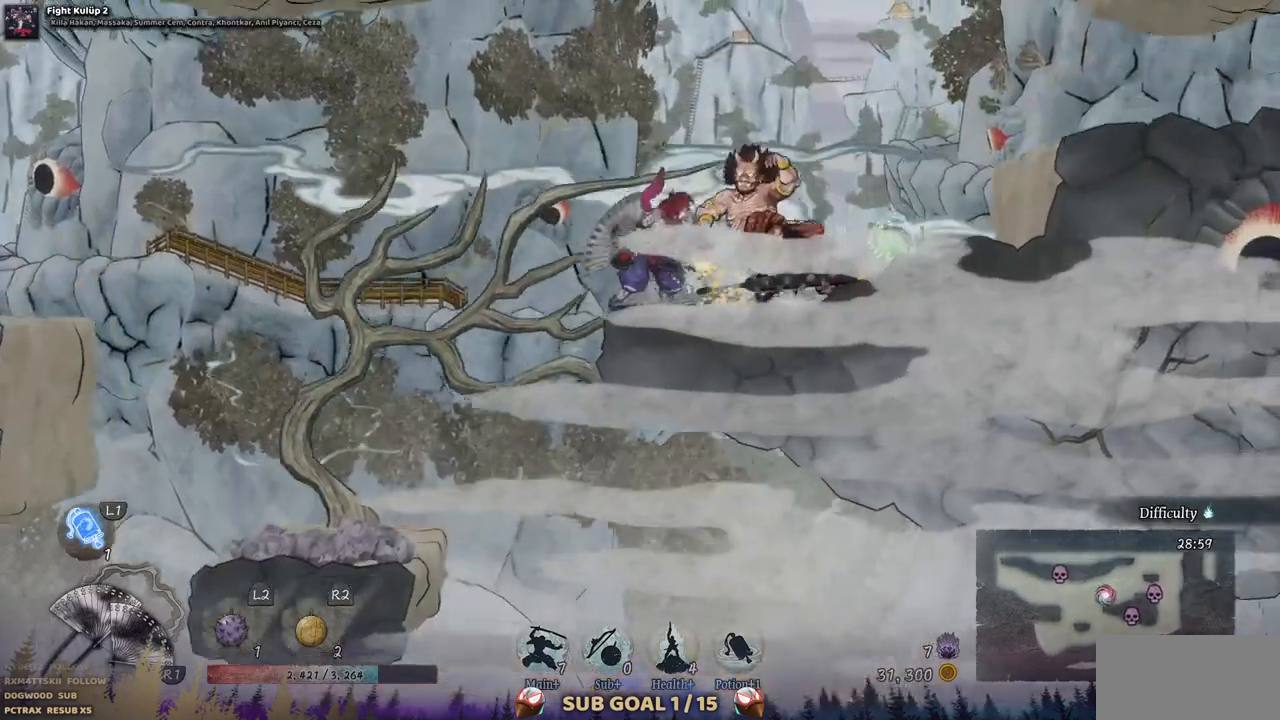
Gameplay with a controller (PlayStation layout); each line is a JSON object with the inputs held at the frame after it. "events" lists button and stick changes between this image and that frame as [ms after this image, input, new state], when the widget could be followed in between. Not read: L1 L3 R3.
{"buttons": ["CROSS", "DPAD_RIGHT"], "left_stick": "center", "right_stick": "center", "events": []}
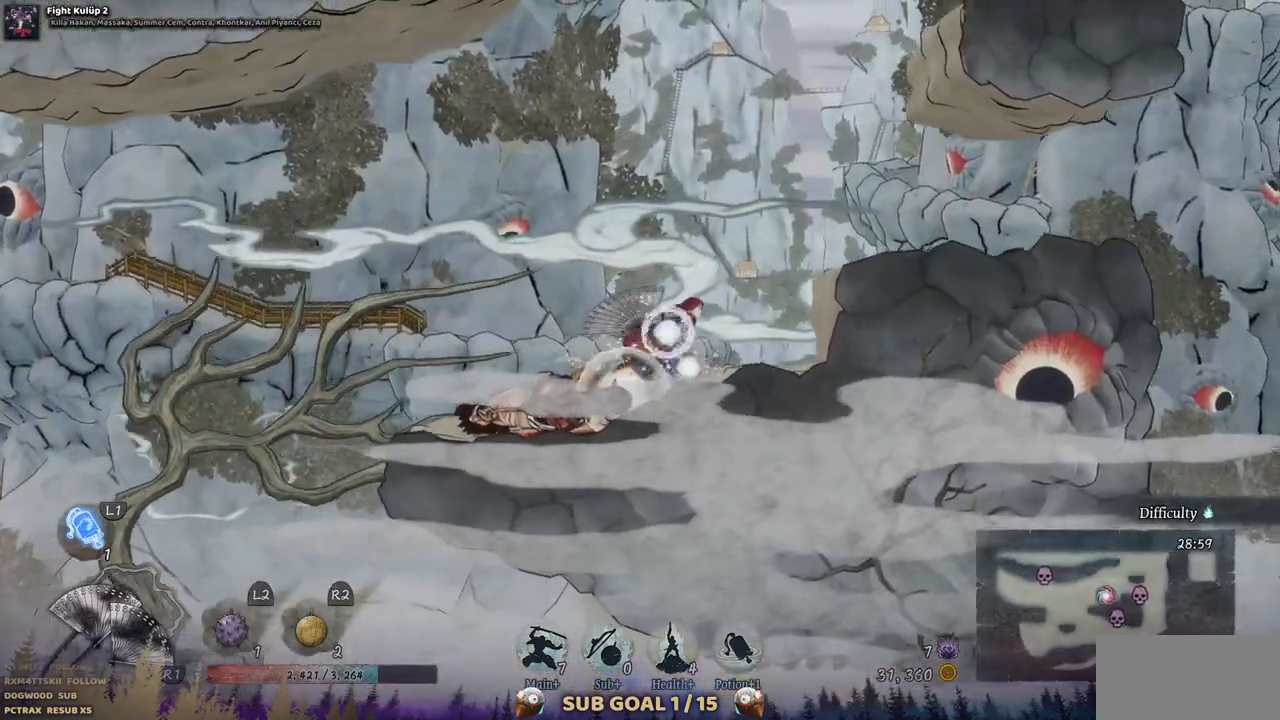
{"buttons": ["DPAD_RIGHT"], "left_stick": "center", "right_stick": "center", "events": [[283, "CROSS", "up"]]}
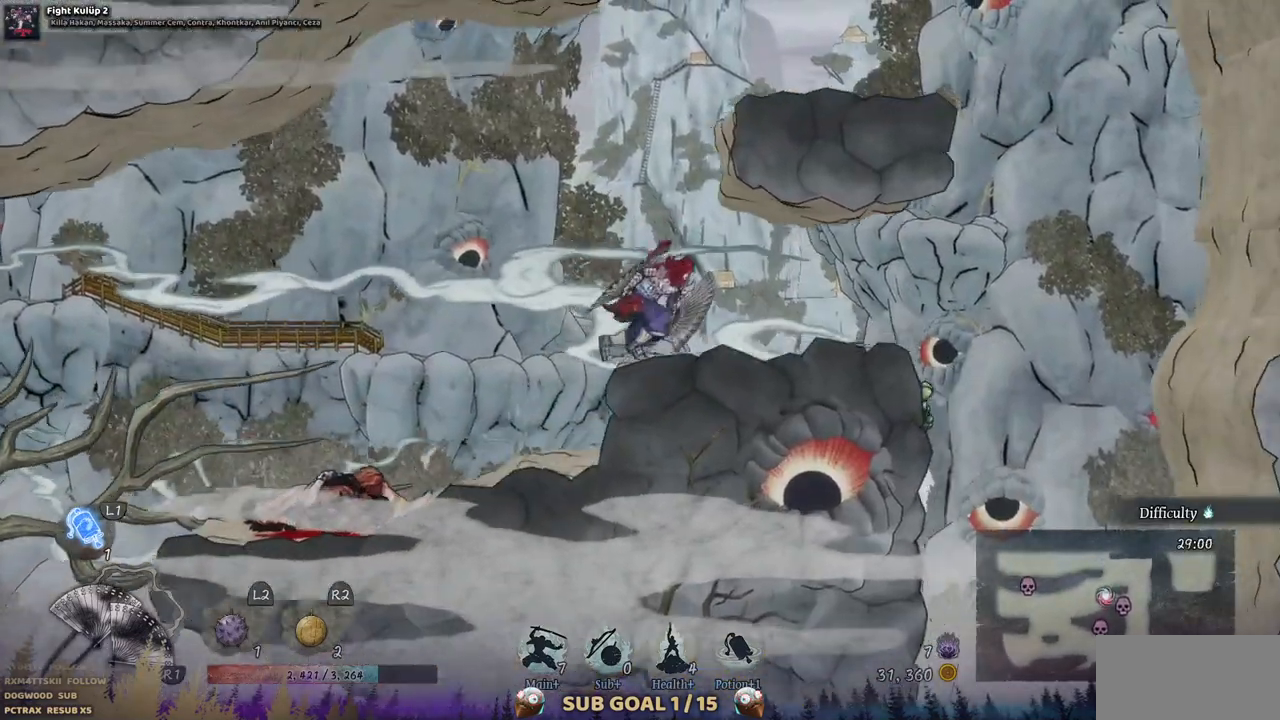
{"buttons": [], "left_stick": "center", "right_stick": "center", "events": [[183, "DPAD_RIGHT", "up"]]}
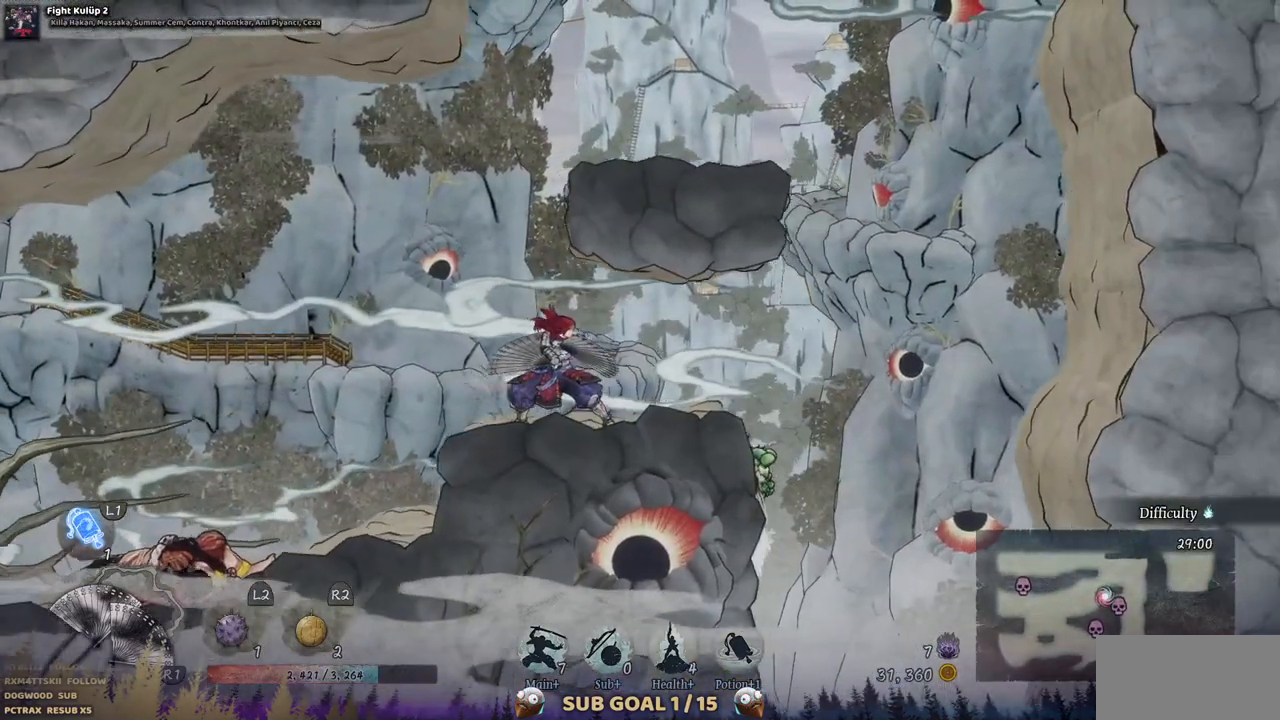
{"buttons": [], "left_stick": "center", "right_stick": "center", "events": []}
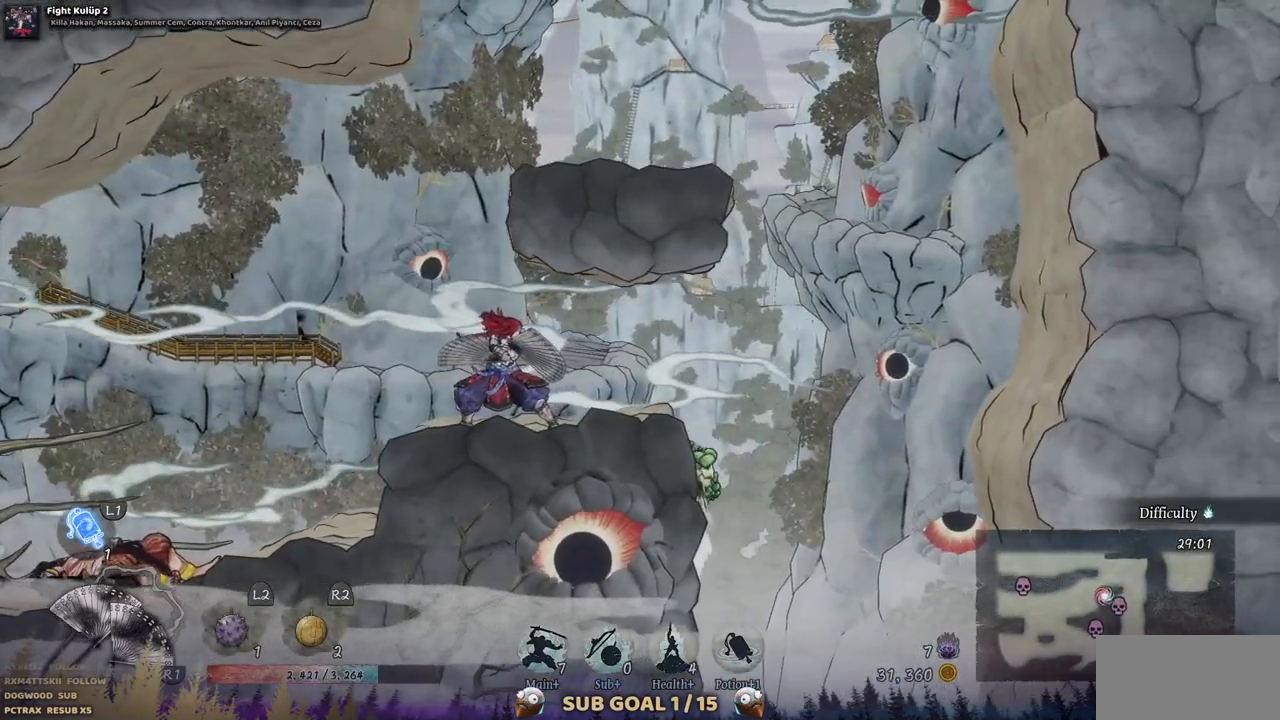
{"buttons": [], "left_stick": "center", "right_stick": "center", "events": [[217, "R1", "down"], [217, "R2", "down"], [383, "R1", "up"], [383, "R2", "up"]]}
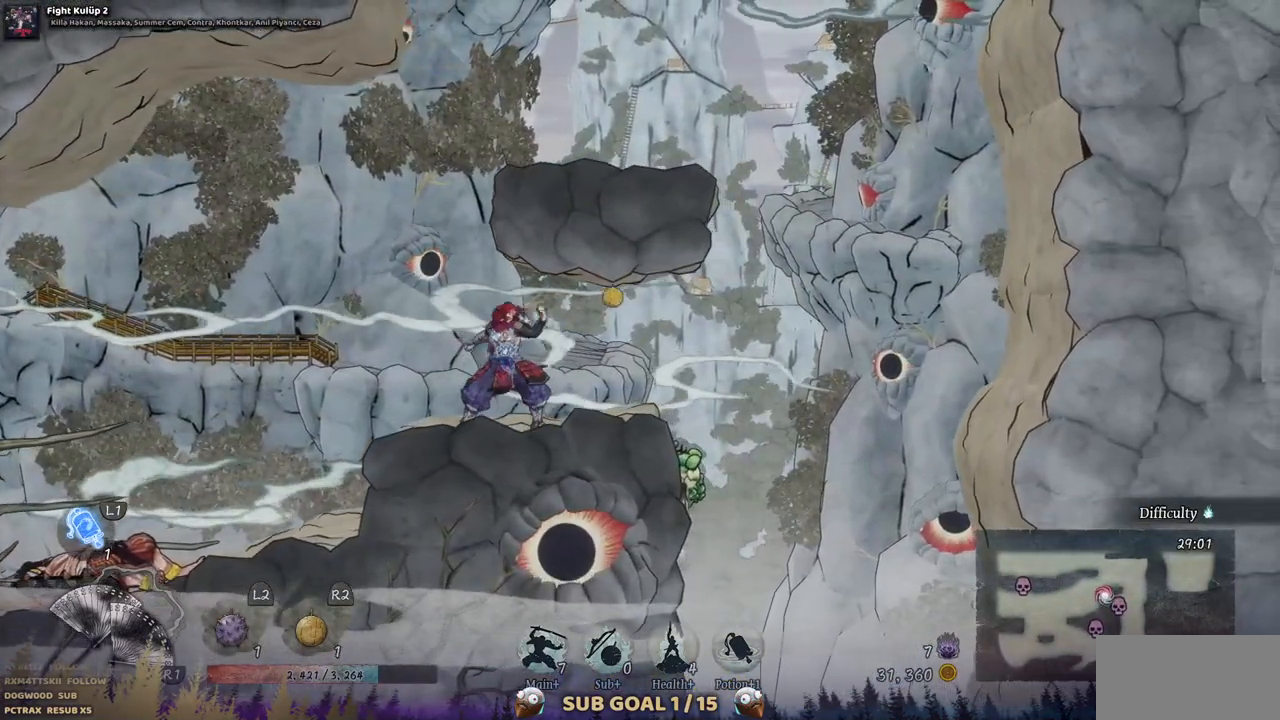
{"buttons": [], "left_stick": "center", "right_stick": "center", "events": []}
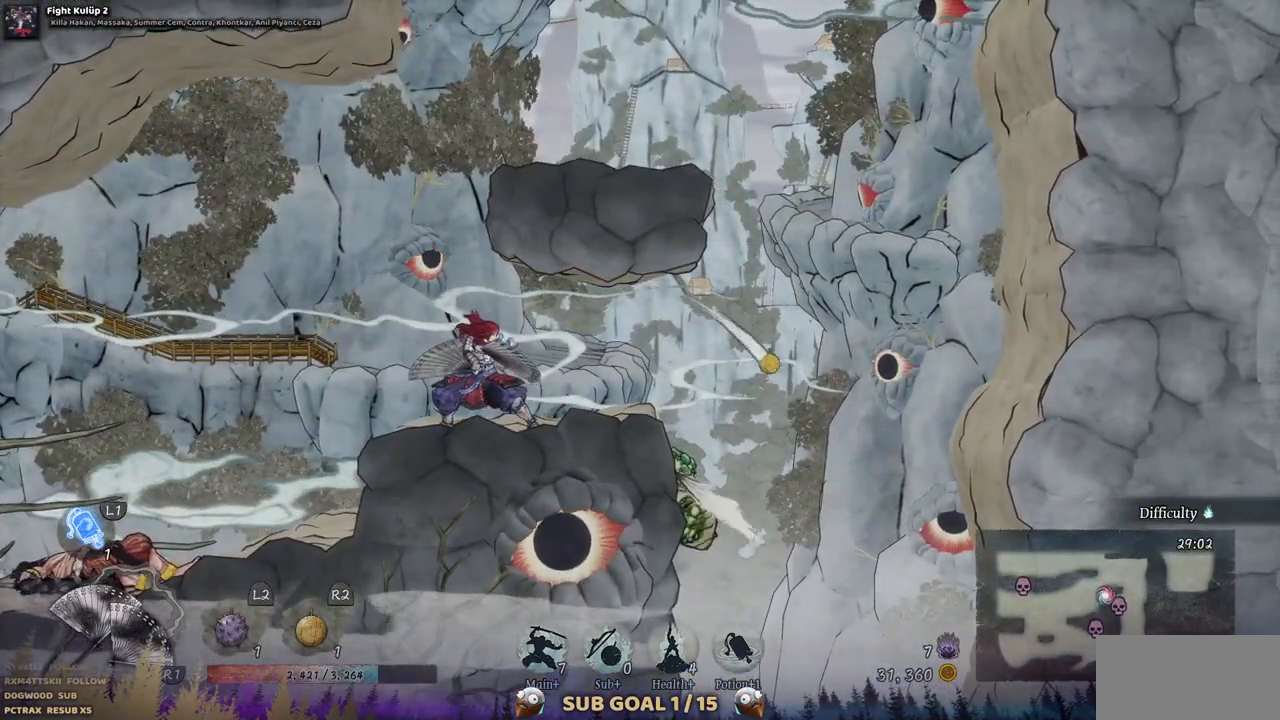
{"buttons": [], "left_stick": "center", "right_stick": "center", "events": []}
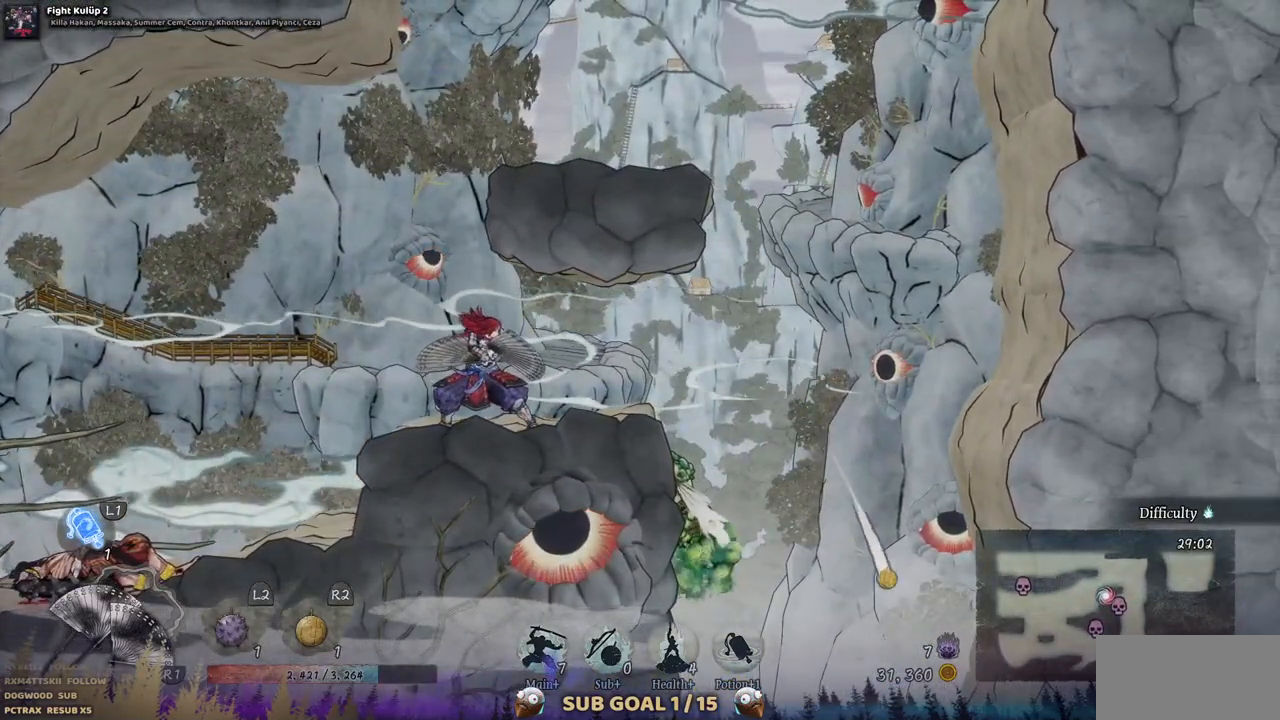
{"buttons": [], "left_stick": "center", "right_stick": "center", "events": [[117, "DPAD_LEFT", "down"], [500, "DPAD_LEFT", "up"]]}
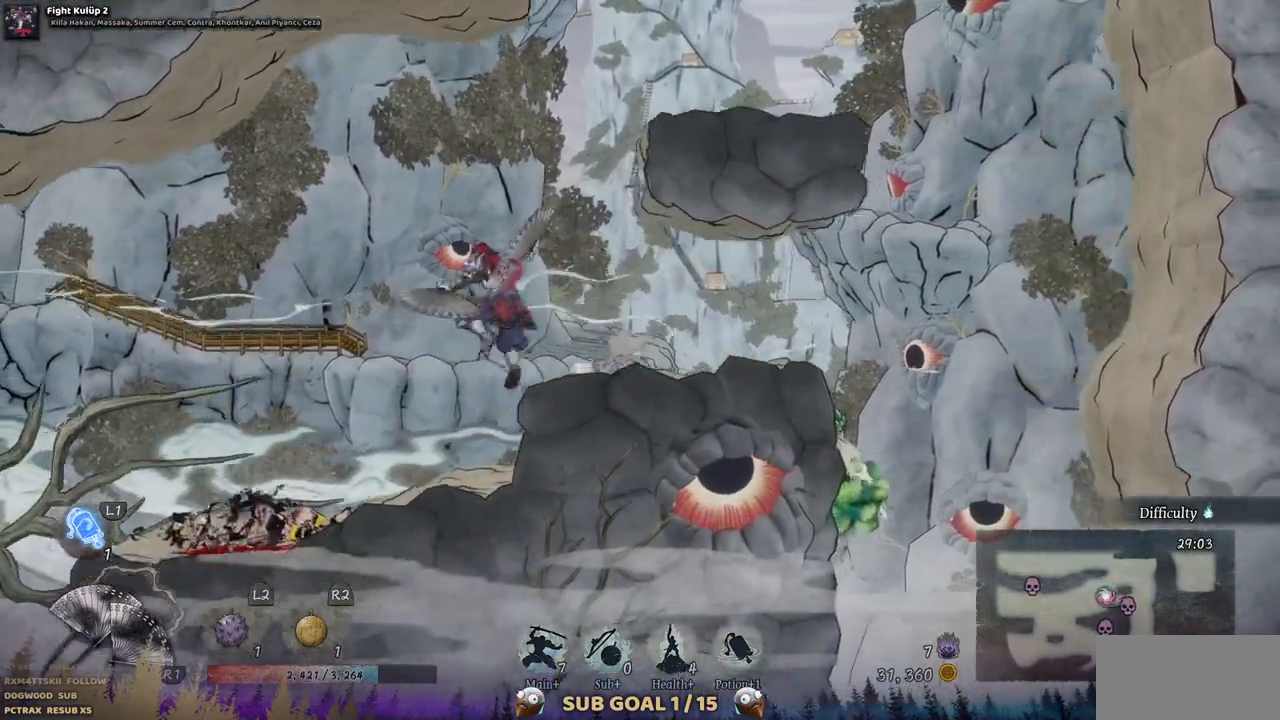
{"buttons": [], "left_stick": "center", "right_stick": "center", "events": [[283, "DPAD_RIGHT", "down"], [483, "DPAD_RIGHT", "up"]]}